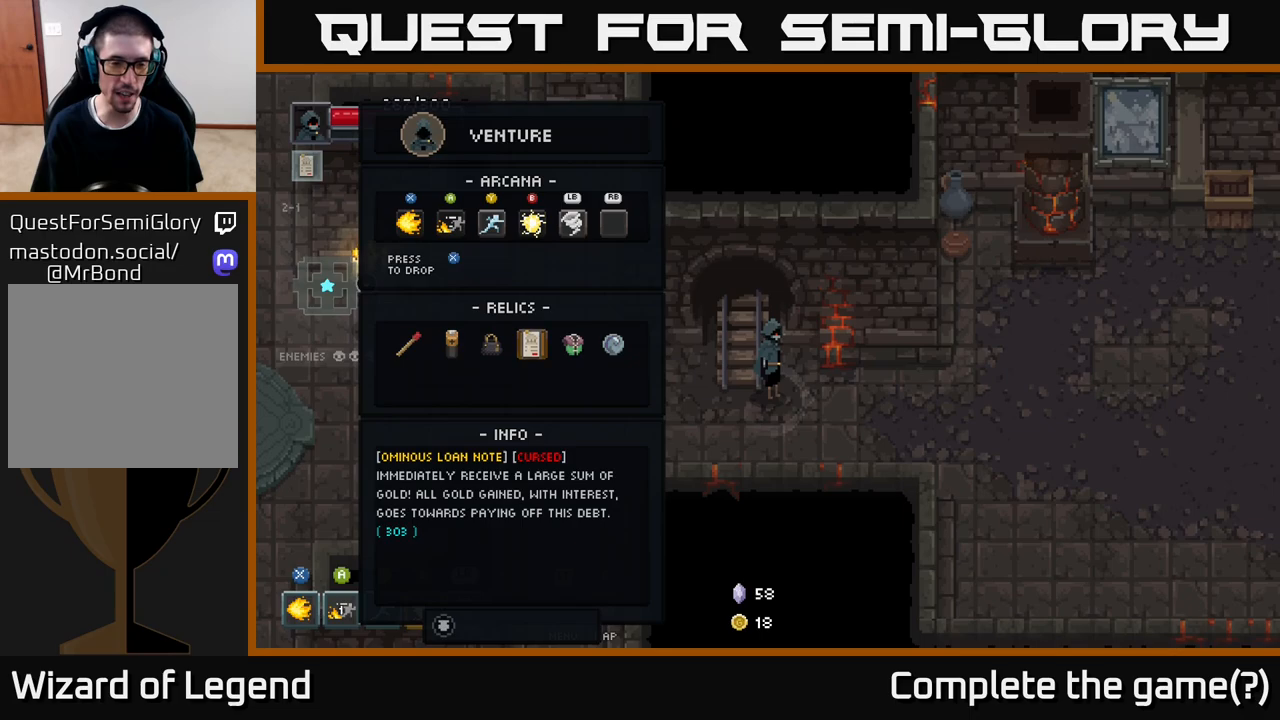
Gameplay with a controller (Xbox layout); each line is a JSON object with the inputs held at the frame after it. "events" lists button and stick changes between this image and that frame as [ms after this image, input, new state], when the widget could be followed in between.
{"buttons": [], "left_stick": "center", "right_stick": "center", "events": [[317, "B", "down"], [367, "B", "up"]]}
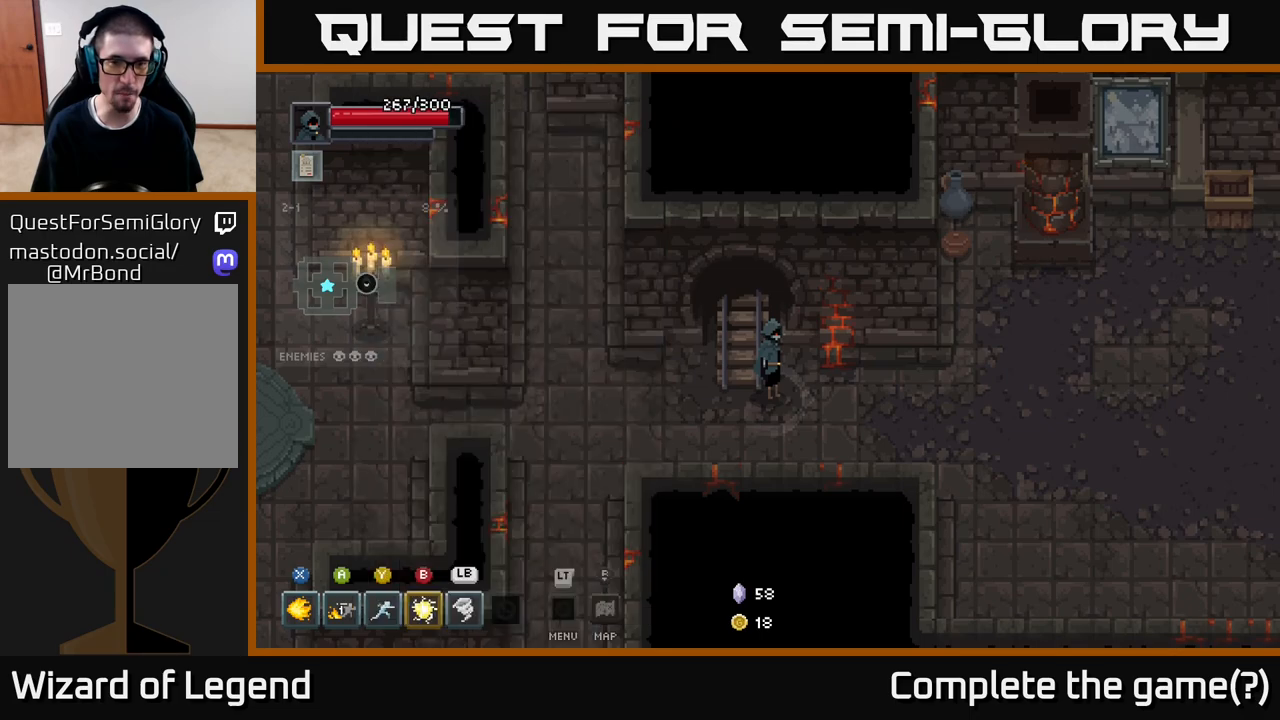
{"buttons": [], "left_stick": "right", "right_stick": "center", "events": [[150, "left_stick", "right"]]}
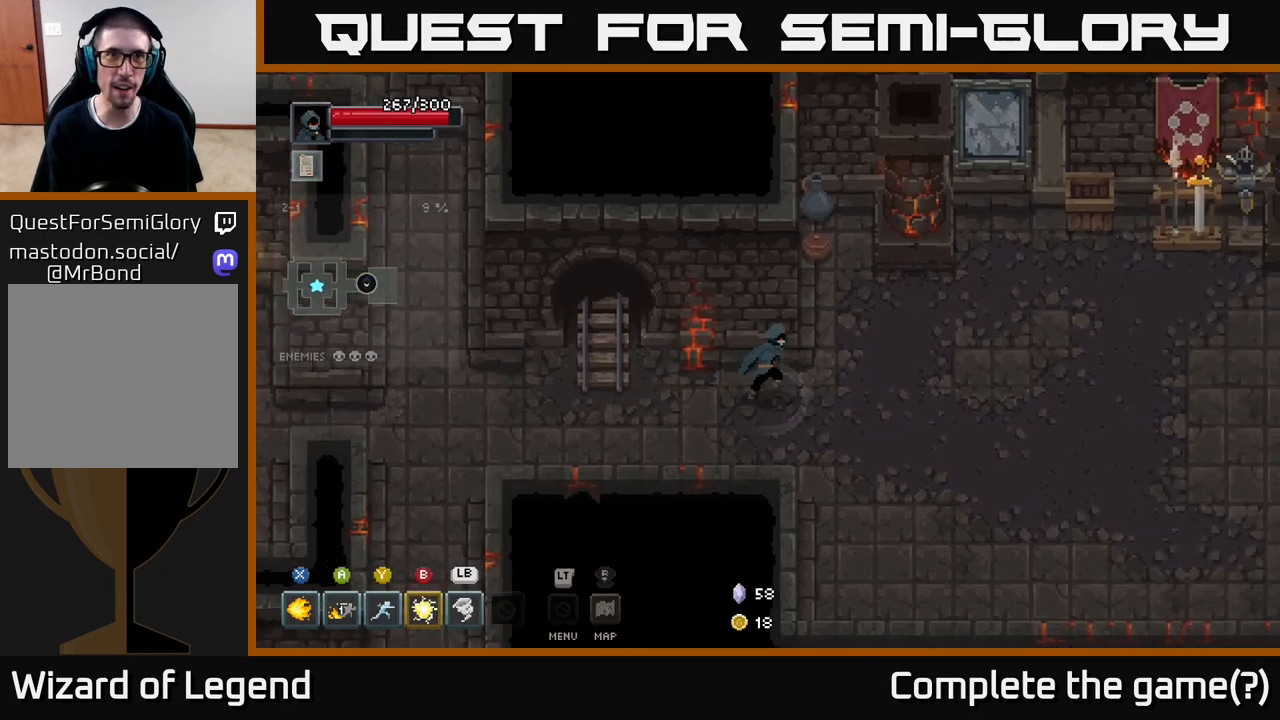
{"buttons": [], "left_stick": "up-left", "right_stick": "center", "events": [[150, "left_stick", "up-right"], [400, "left_stick", "up-left"]]}
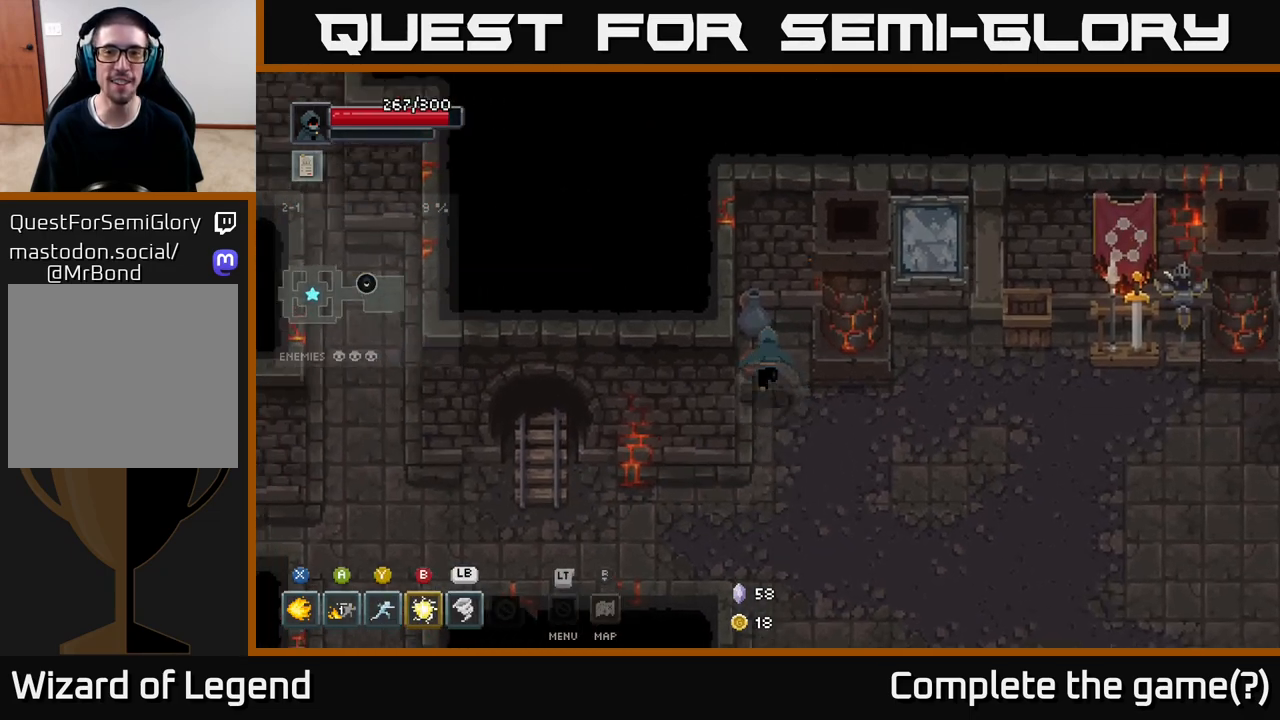
{"buttons": [], "left_stick": "down-right", "right_stick": "center", "events": [[33, "left_stick", "up"], [300, "left_stick", "down-right"]]}
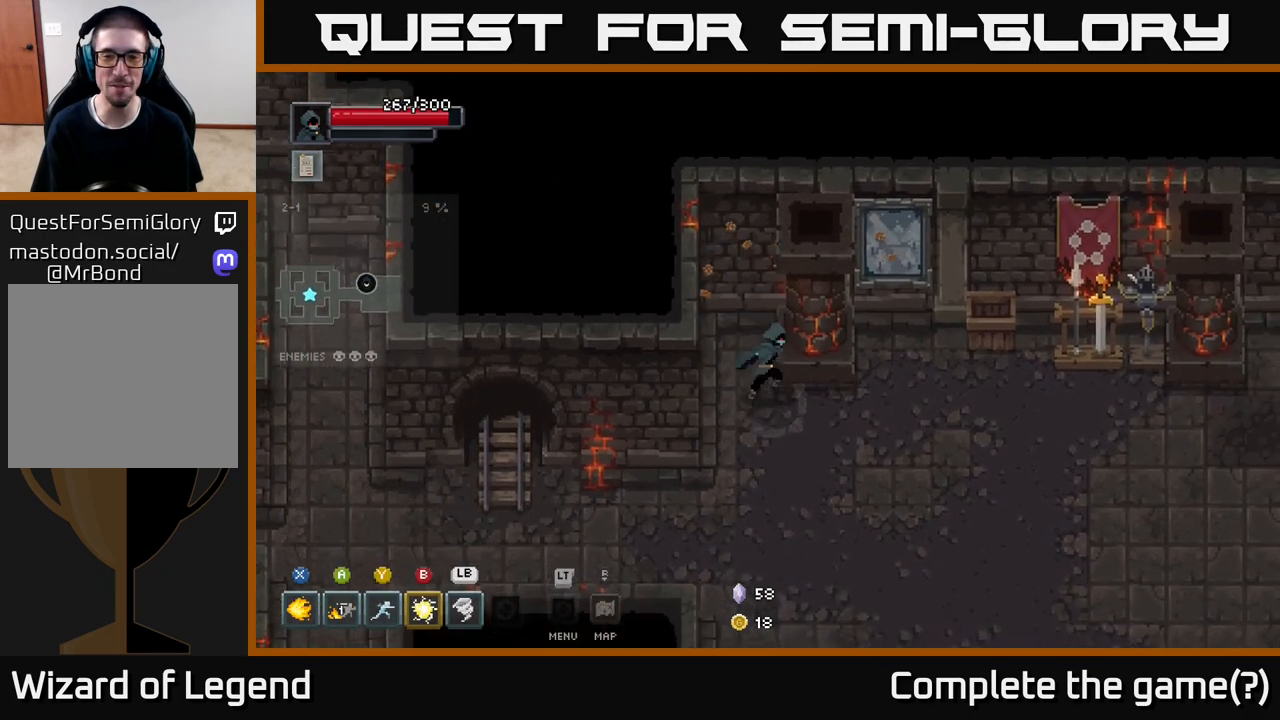
{"buttons": [], "left_stick": "up-right", "right_stick": "center", "events": [[83, "left_stick", "right"], [233, "left_stick", "up-right"]]}
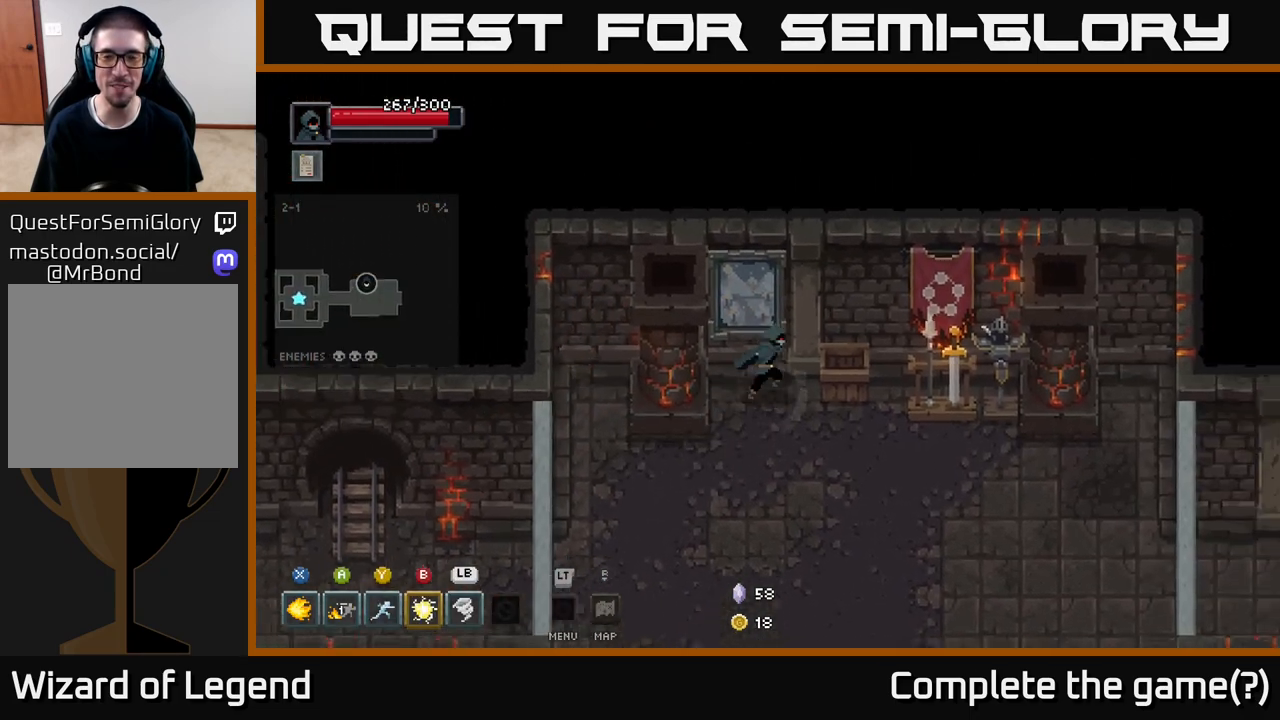
{"buttons": [], "left_stick": "right", "right_stick": "center", "events": [[150, "left_stick", "right"]]}
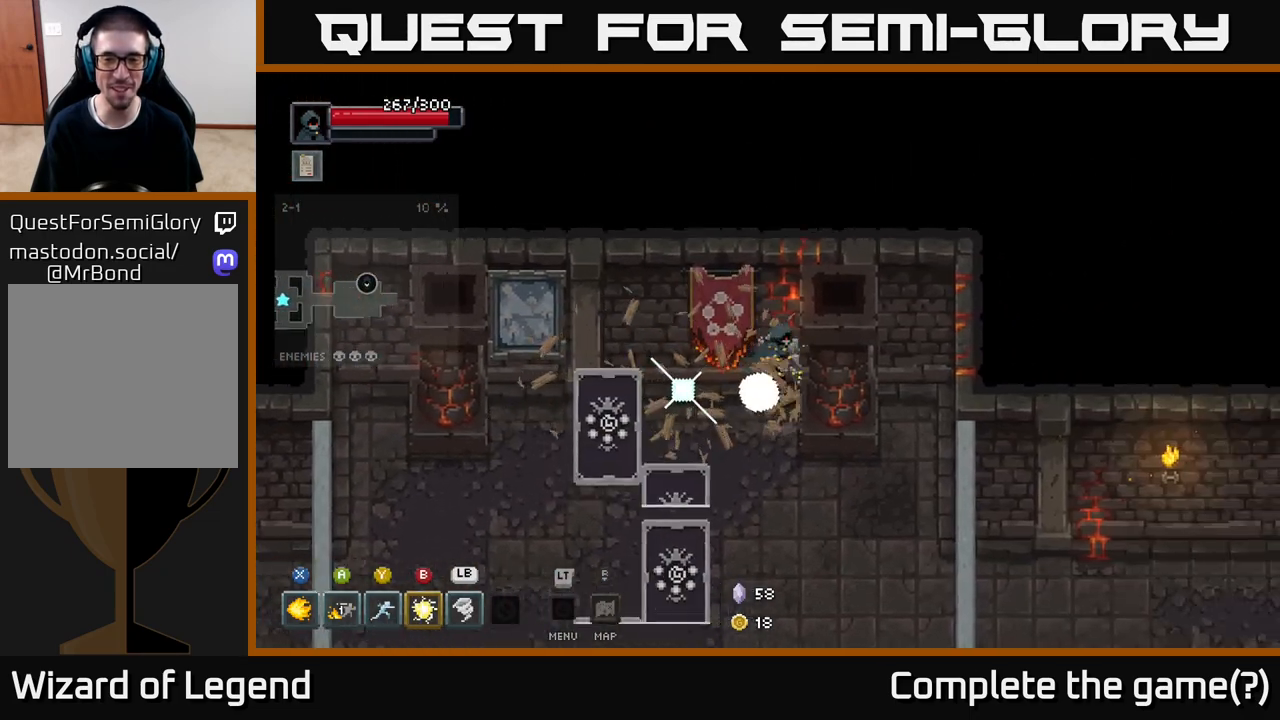
{"buttons": [], "left_stick": "down-right", "right_stick": "center", "events": [[100, "left_stick", "down"], [283, "left_stick", "down-right"]]}
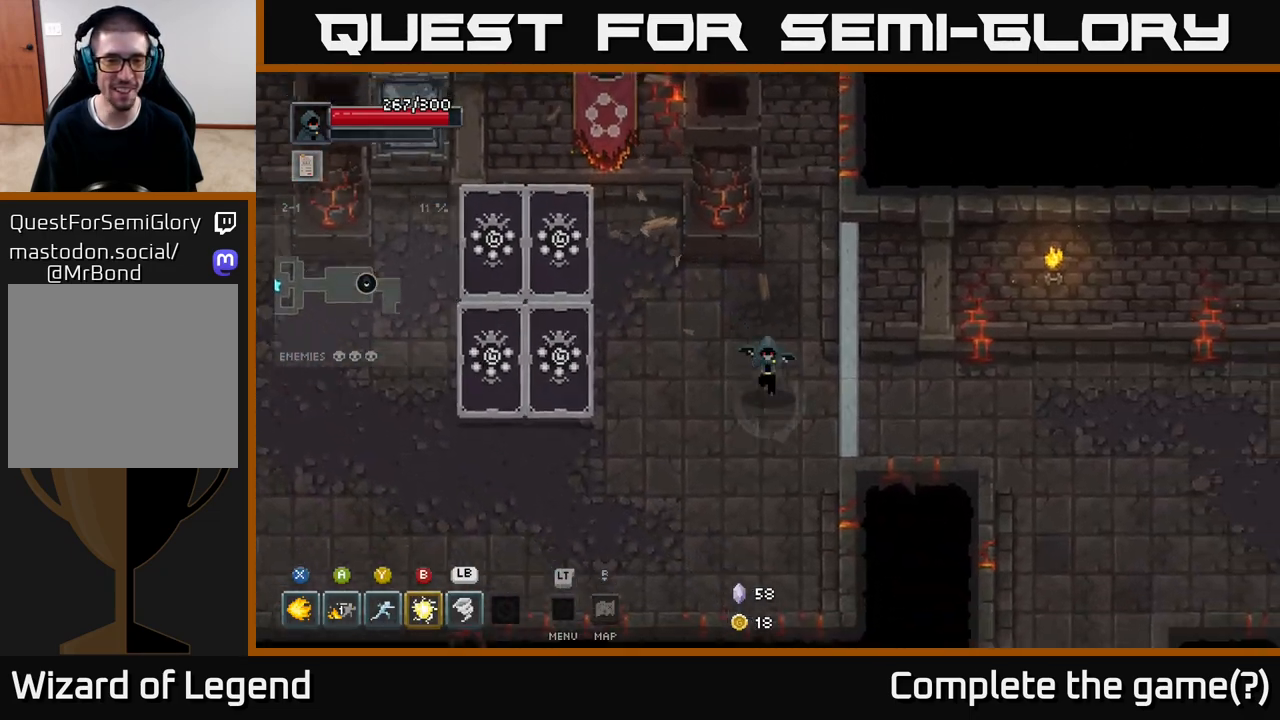
{"buttons": ["X"], "left_stick": "up-left", "right_stick": "center", "events": [[83, "left_stick", "down-left"], [283, "left_stick", "up-left"], [333, "X", "down"]]}
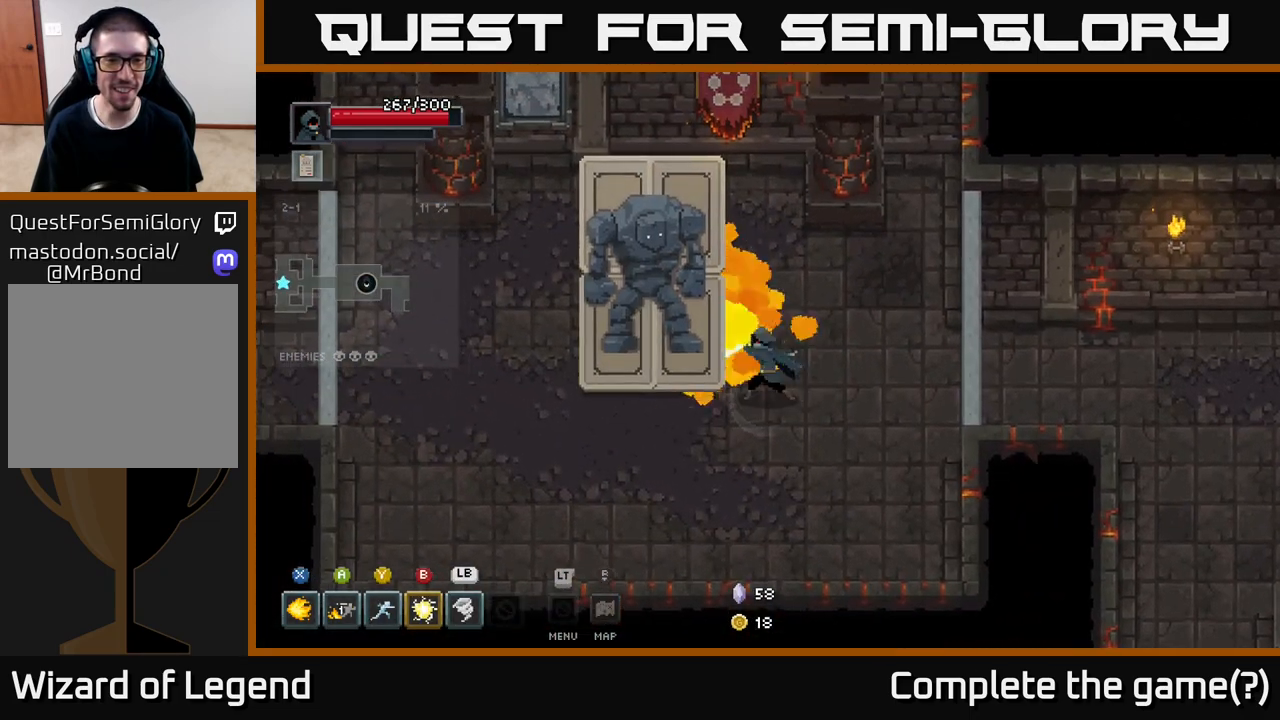
{"buttons": ["X"], "left_stick": "center", "right_stick": "center", "events": [[33, "left_stick", "center"]]}
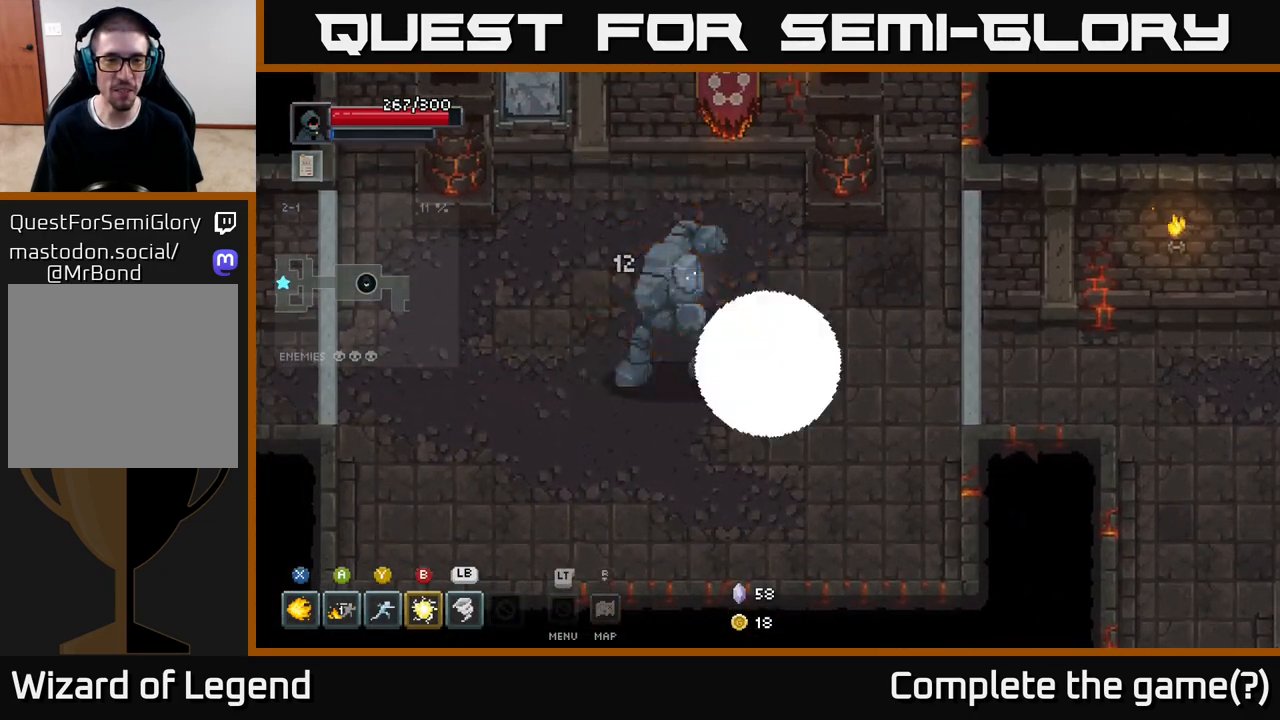
{"buttons": [], "left_stick": "left", "right_stick": "center", "events": [[183, "X", "up"], [183, "left_stick", "left"], [233, "A", "down"], [317, "A", "up"], [383, "A", "down"], [433, "A", "up"]]}
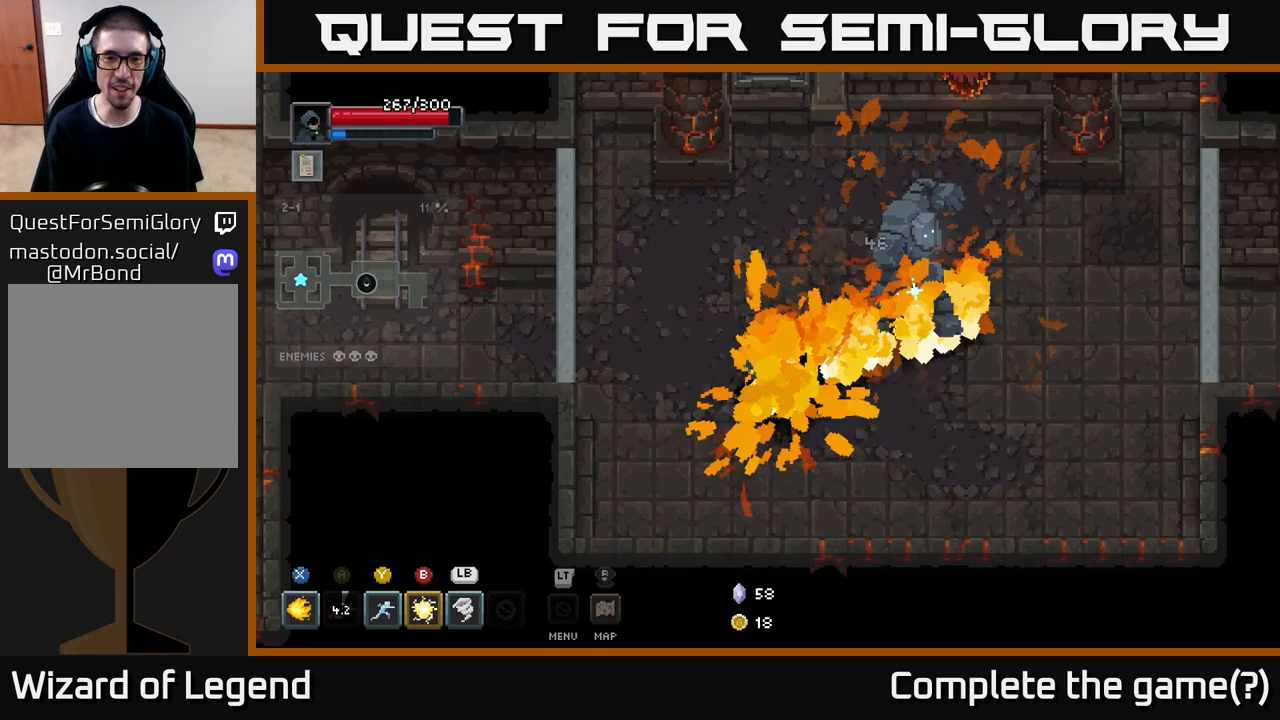
{"buttons": ["B"], "left_stick": "up-right", "right_stick": "center", "events": [[133, "left_stick", "up-left"], [283, "left_stick", "up-right"], [433, "B", "down"]]}
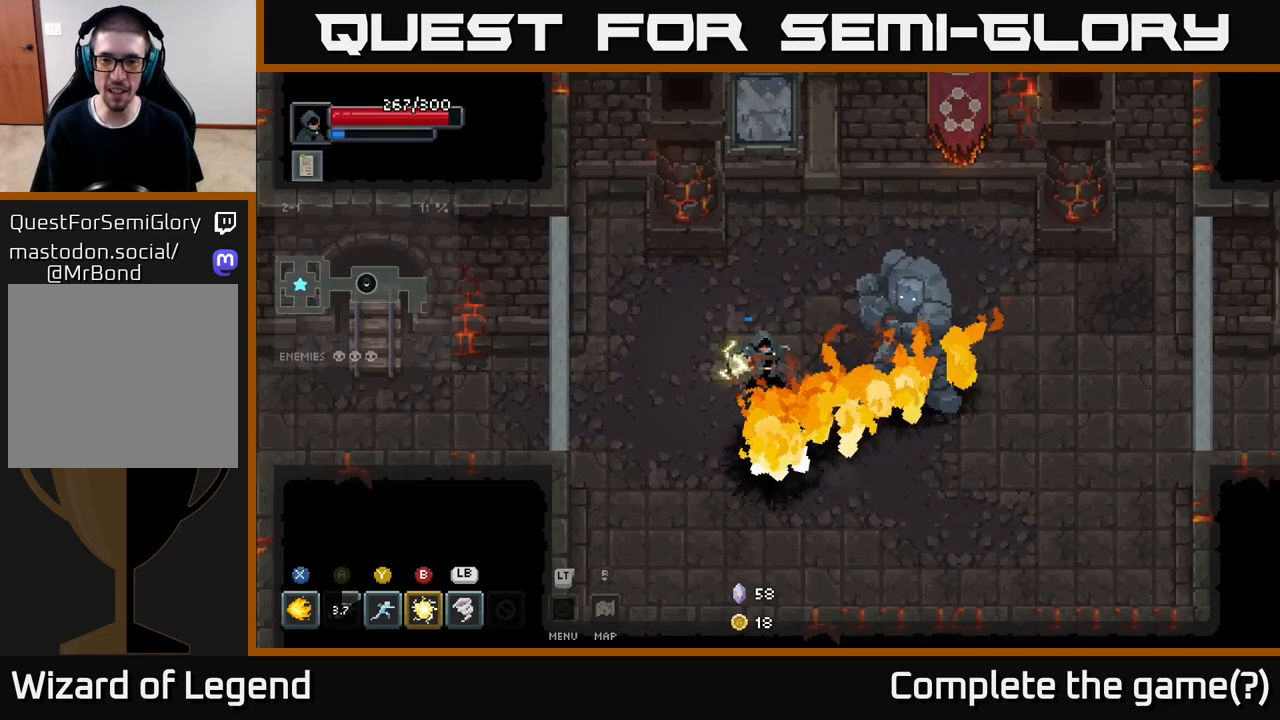
{"buttons": [], "left_stick": "right", "right_stick": "center", "events": [[33, "B", "up"], [183, "left_stick", "center"], [300, "left_stick", "right"], [367, "Y", "down"], [450, "Y", "up"]]}
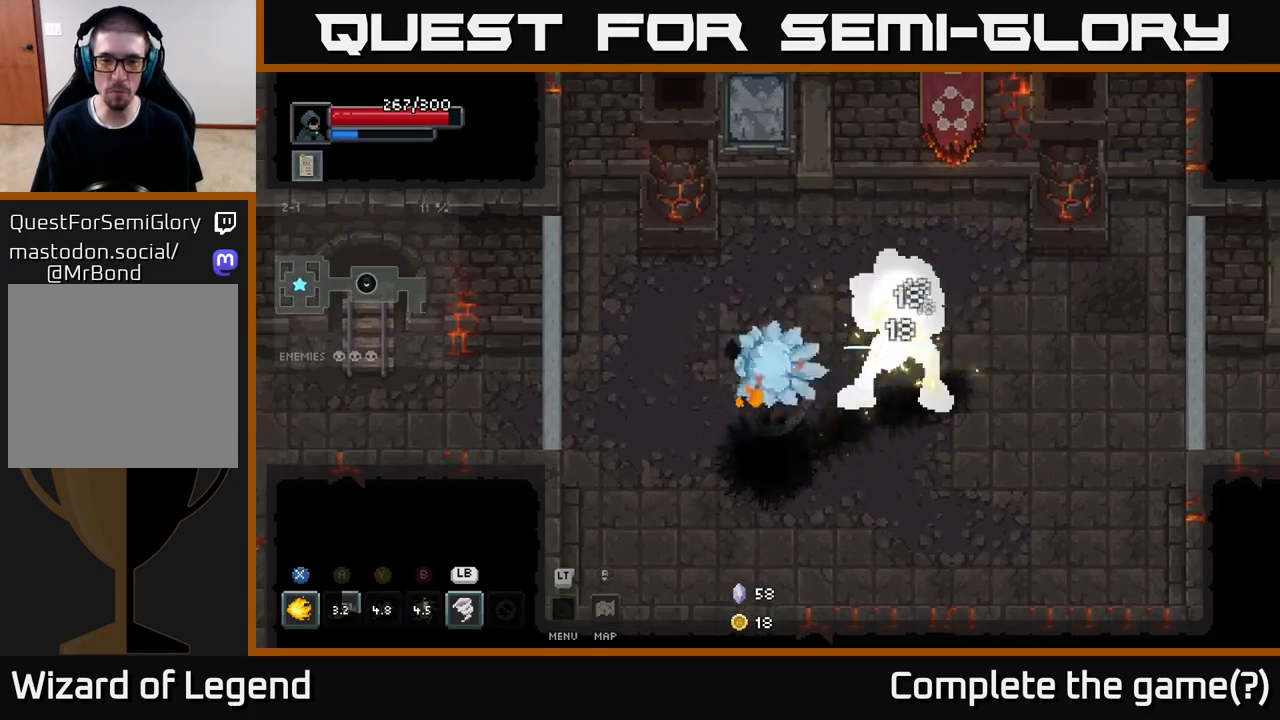
{"buttons": [], "left_stick": "right", "right_stick": "center", "events": []}
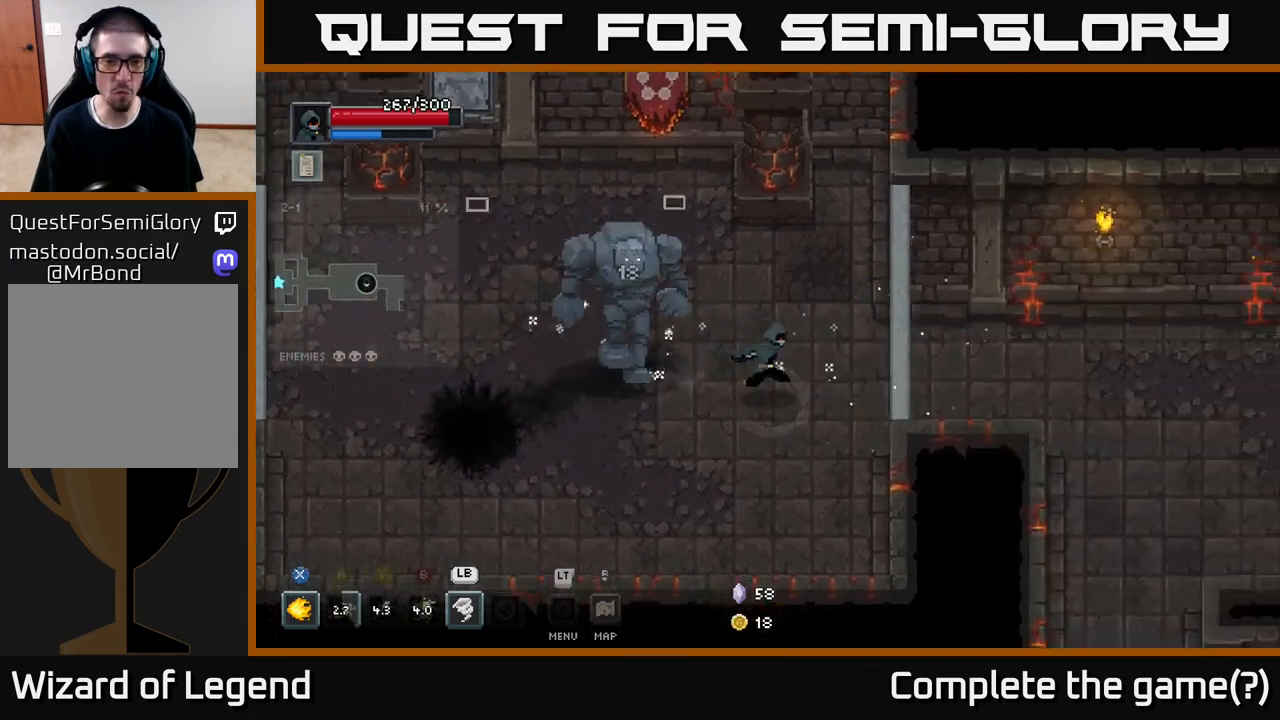
{"buttons": [], "left_stick": "left", "right_stick": "center", "events": [[100, "left_stick", "down"], [483, "left_stick", "left"]]}
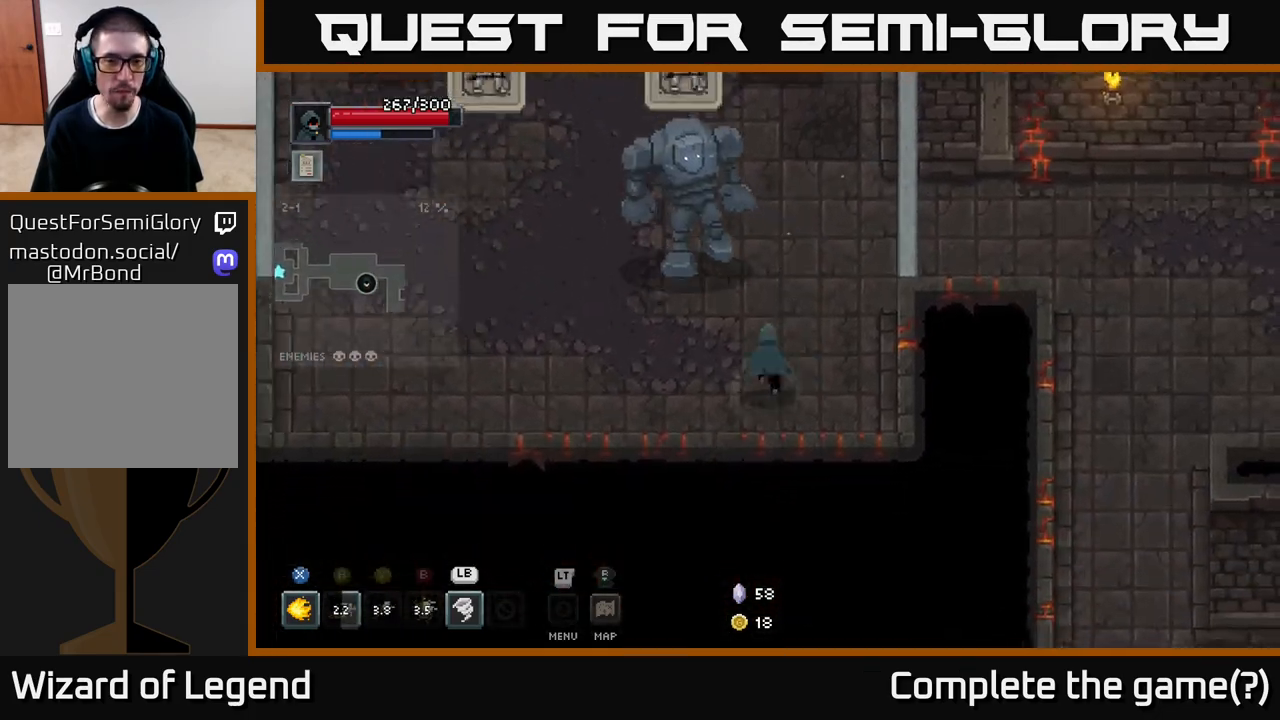
{"buttons": ["A"], "left_stick": "left", "right_stick": "center", "events": [[33, "X", "down"], [50, "left_stick", "up"], [150, "X", "up"], [200, "left_stick", "center"], [317, "left_stick", "left"], [450, "A", "down"]]}
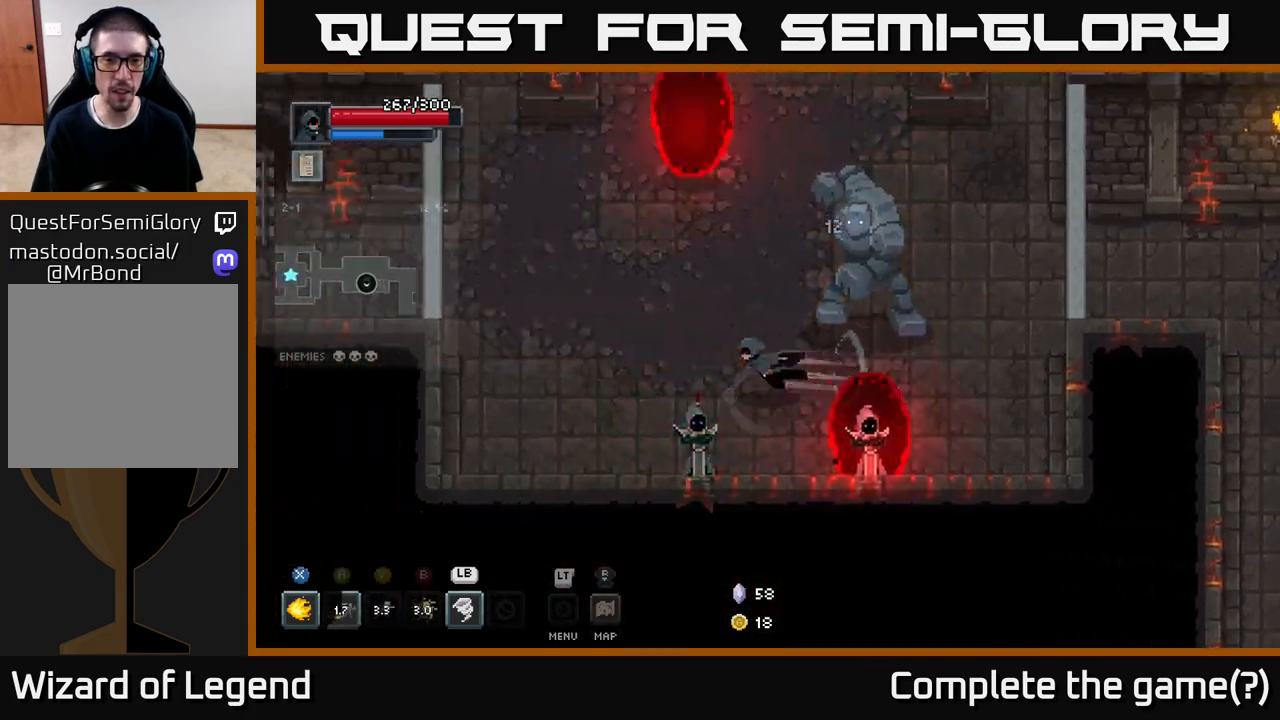
{"buttons": [], "left_stick": "down", "right_stick": "center", "events": [[133, "A", "up"], [483, "left_stick", "down"]]}
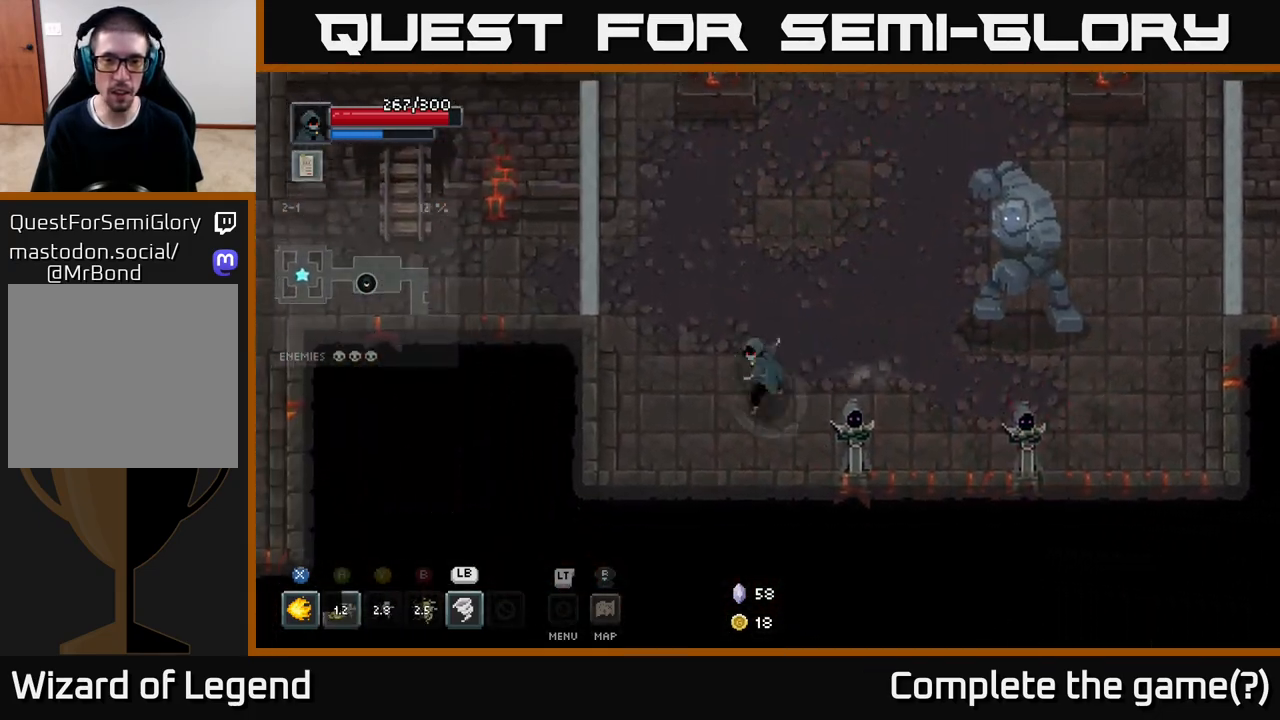
{"buttons": ["X"], "left_stick": "center", "right_stick": "center", "events": [[17, "left_stick", "down-right"], [33, "X", "down"], [333, "left_stick", "center"]]}
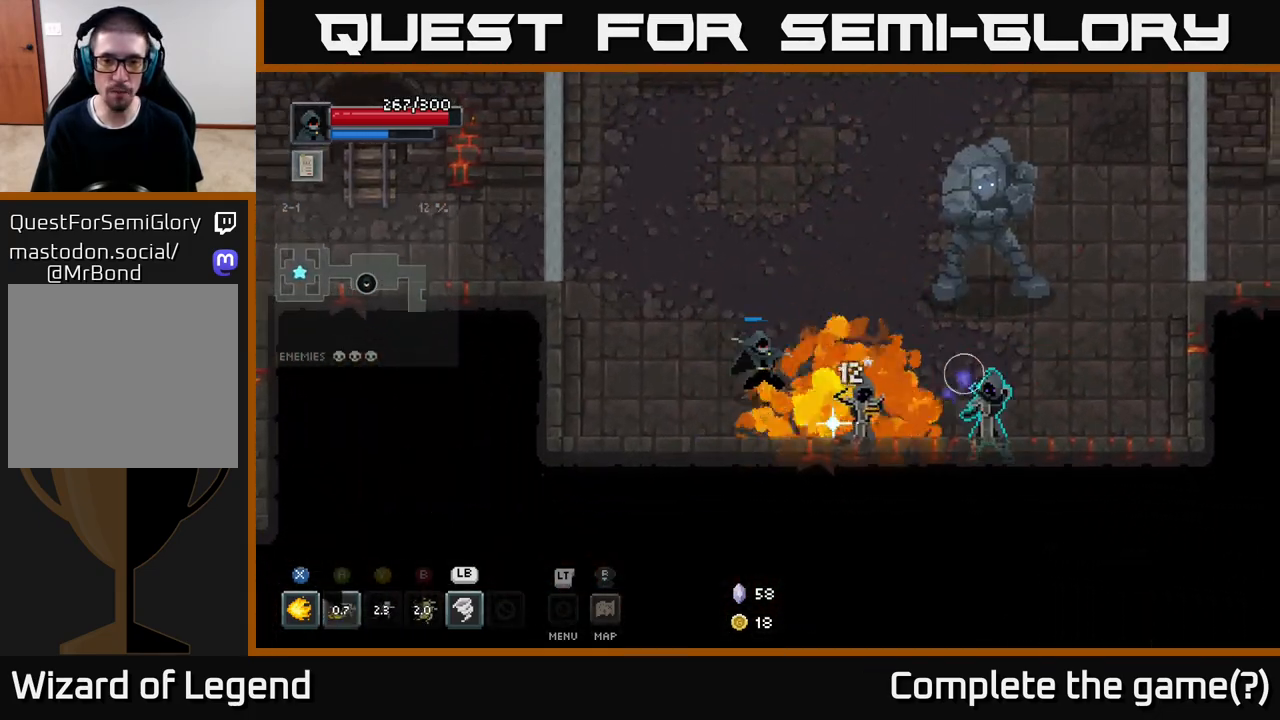
{"buttons": [], "left_stick": "up-left", "right_stick": "center", "events": [[50, "left_stick", "right"], [367, "X", "up"], [383, "left_stick", "up-left"]]}
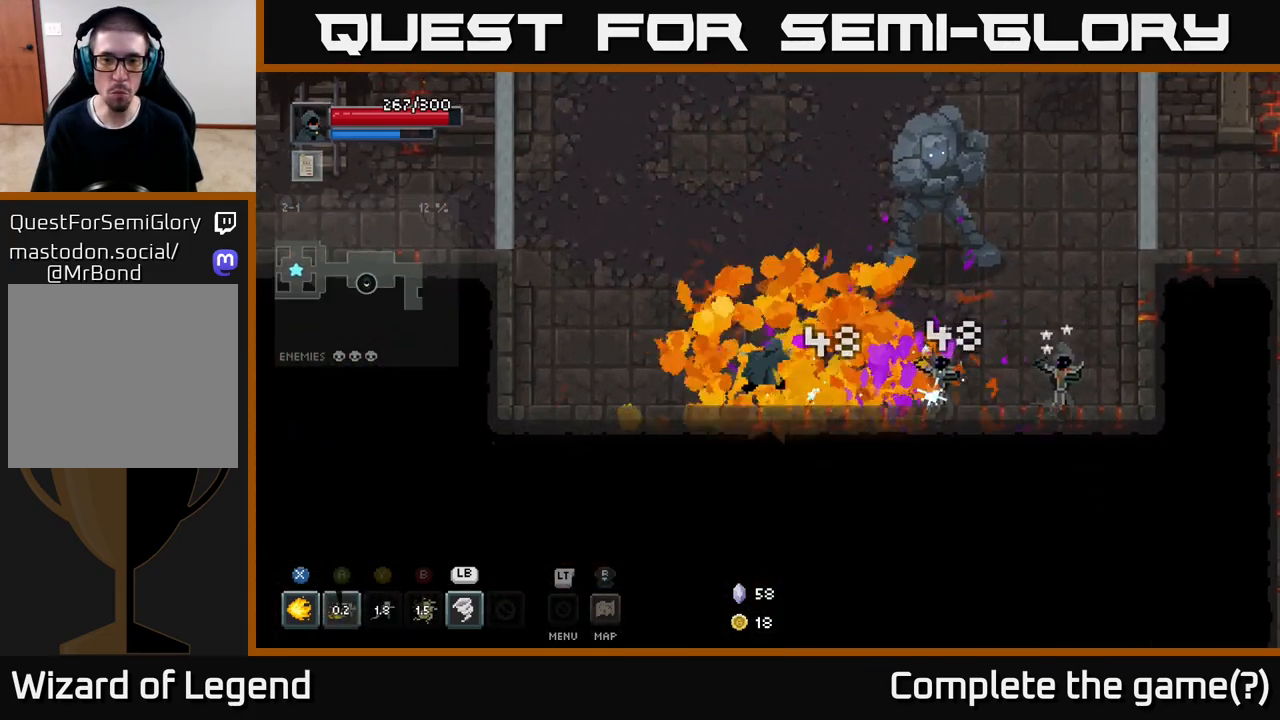
{"buttons": ["X"], "left_stick": "up-right", "right_stick": "center", "events": [[350, "left_stick", "up-right"], [450, "X", "down"]]}
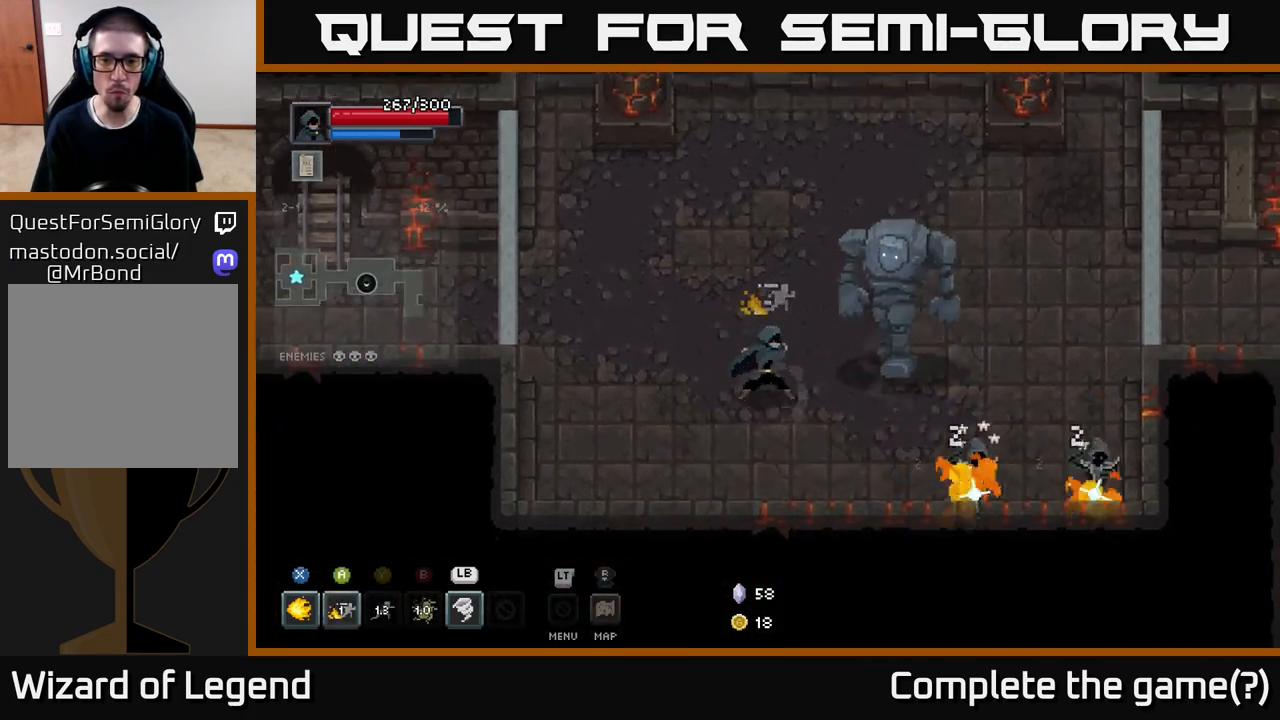
{"buttons": ["A"], "left_stick": "up", "right_stick": "center", "events": [[267, "left_stick", "up"], [367, "X", "up"], [433, "A", "down"]]}
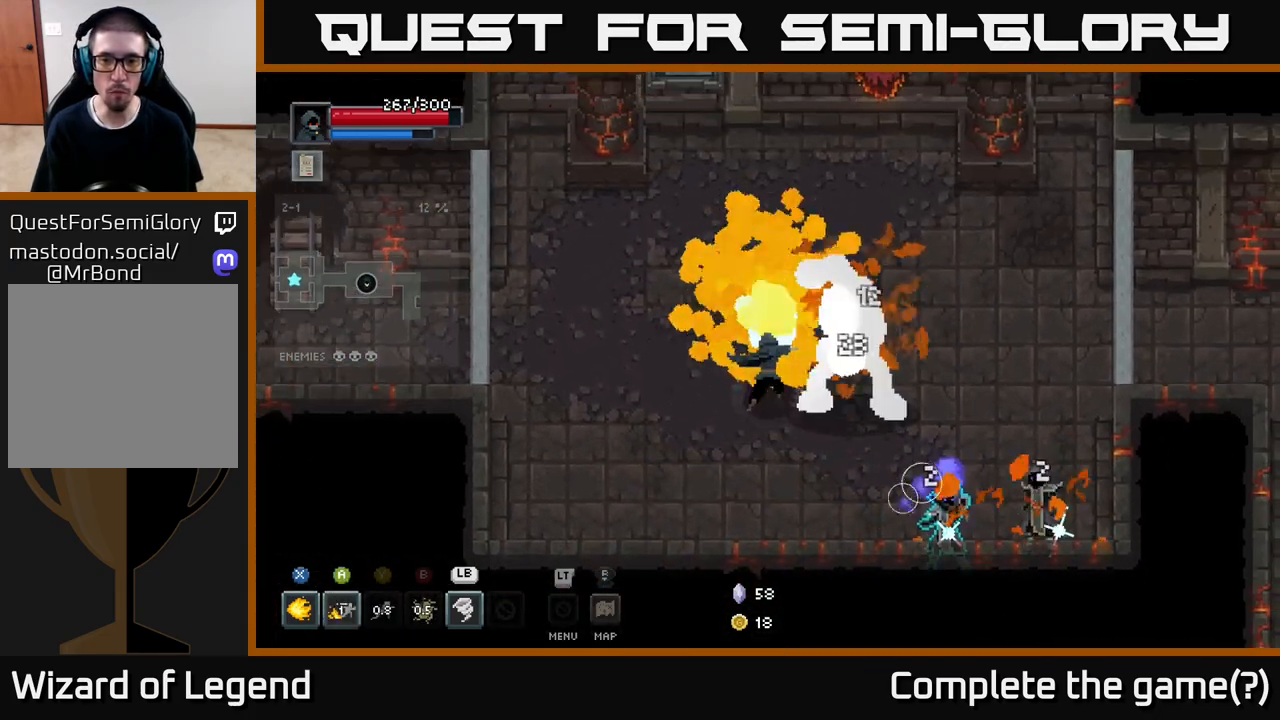
{"buttons": [], "left_stick": "down", "right_stick": "center", "events": [[33, "A", "up"], [83, "A", "down"], [183, "A", "up"], [233, "left_stick", "right"], [300, "left_stick", "up-right"], [467, "left_stick", "down"]]}
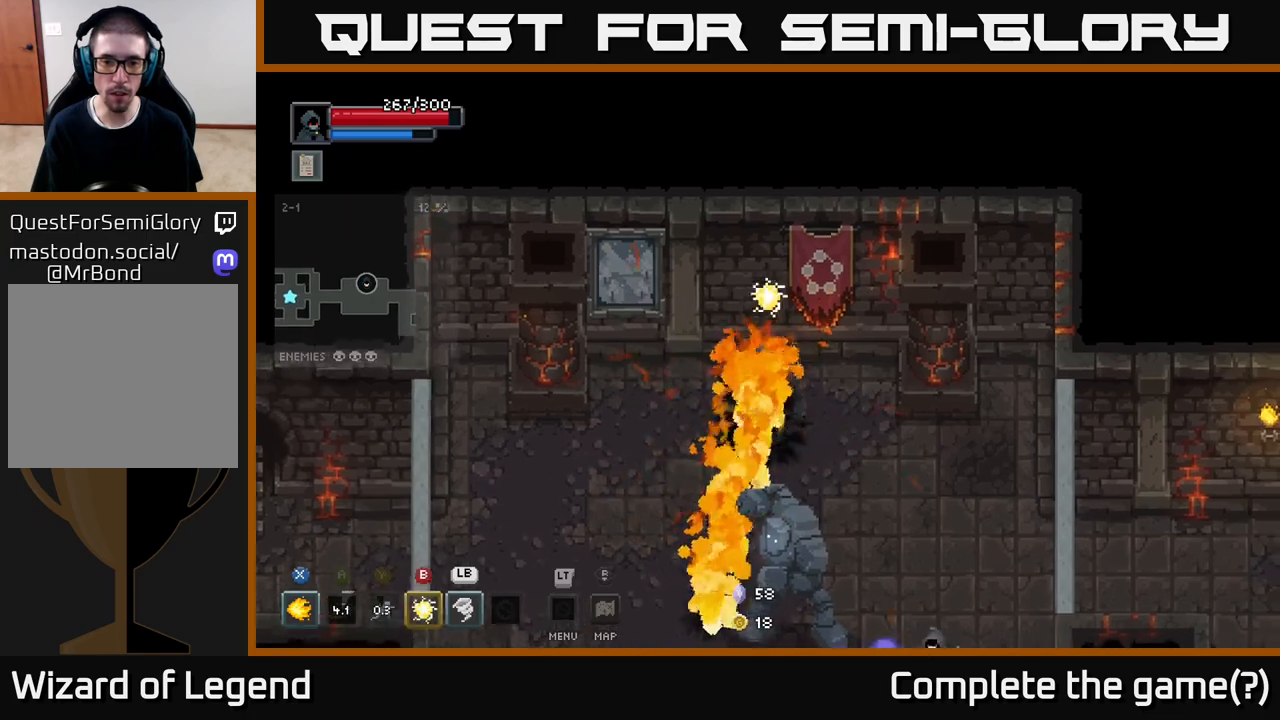
{"buttons": [], "left_stick": "down-right", "right_stick": "center", "events": [[117, "Y", "down"], [200, "left_stick", "down-right"], [233, "Y", "up"]]}
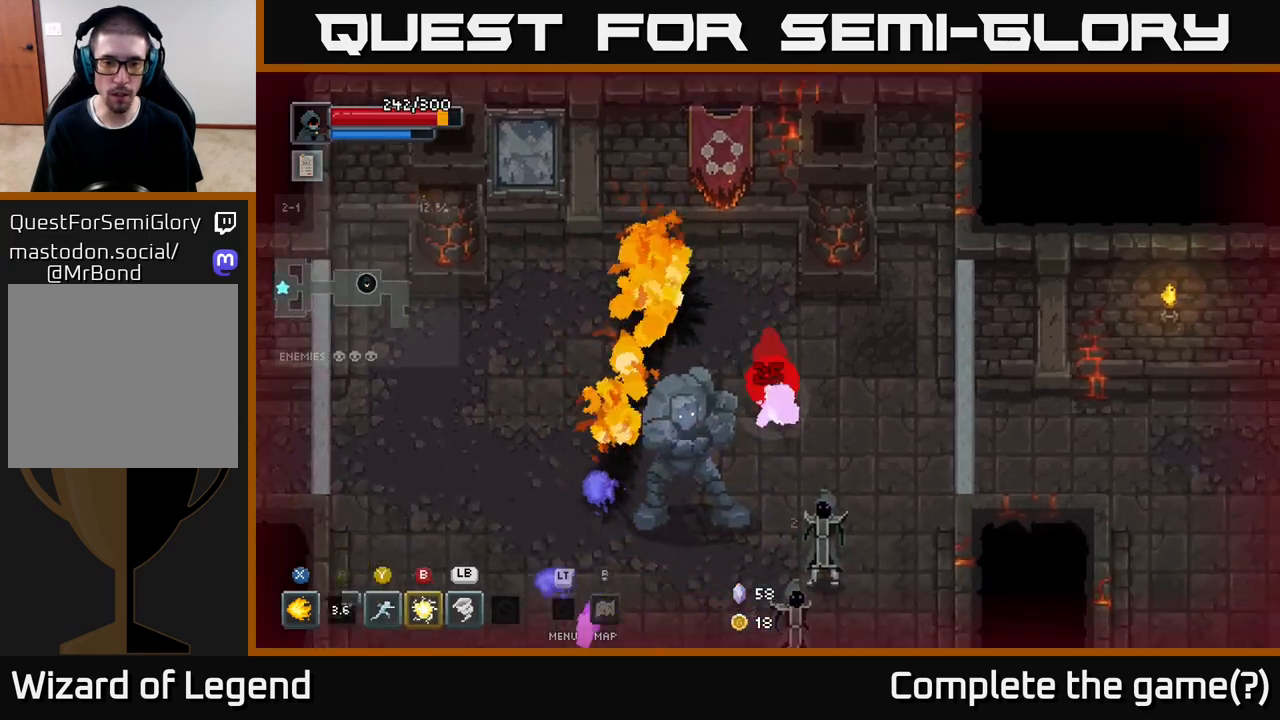
{"buttons": ["Y"], "left_stick": "down", "right_stick": "center", "events": [[100, "left_stick", "down-left"], [150, "left_stick", "up-left"], [333, "left_stick", "down-left"], [417, "left_stick", "down"], [500, "Y", "down"]]}
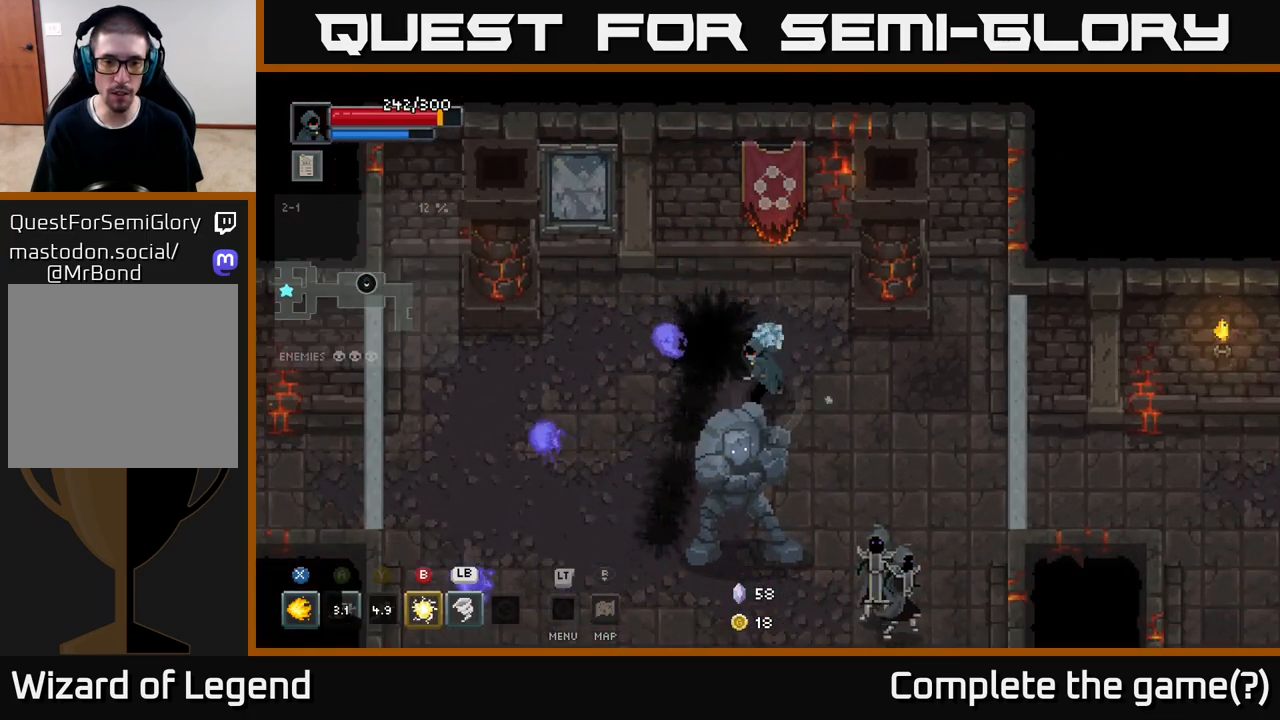
{"buttons": [], "left_stick": "down", "right_stick": "center", "events": [[100, "Y", "up"]]}
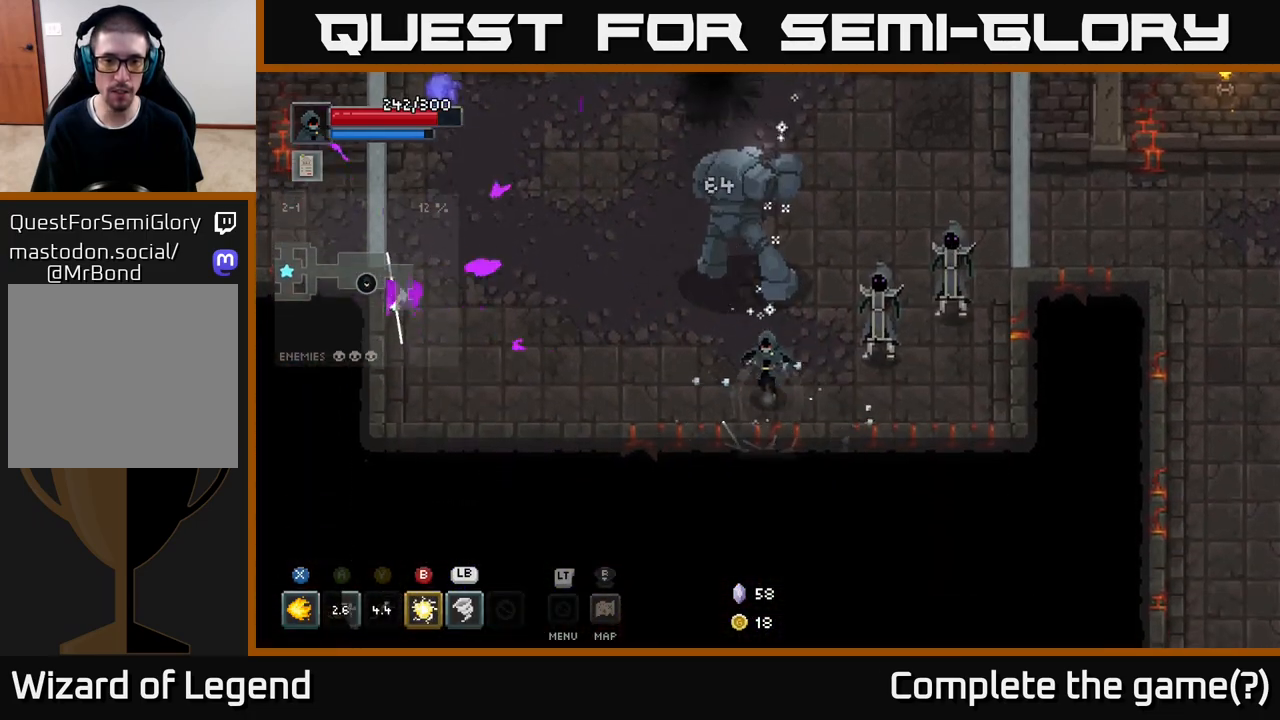
{"buttons": [], "left_stick": "up-left", "right_stick": "center", "events": [[33, "left_stick", "up"], [83, "X", "down"], [183, "X", "up"], [250, "left_stick", "up-left"], [333, "A", "down"], [433, "A", "up"]]}
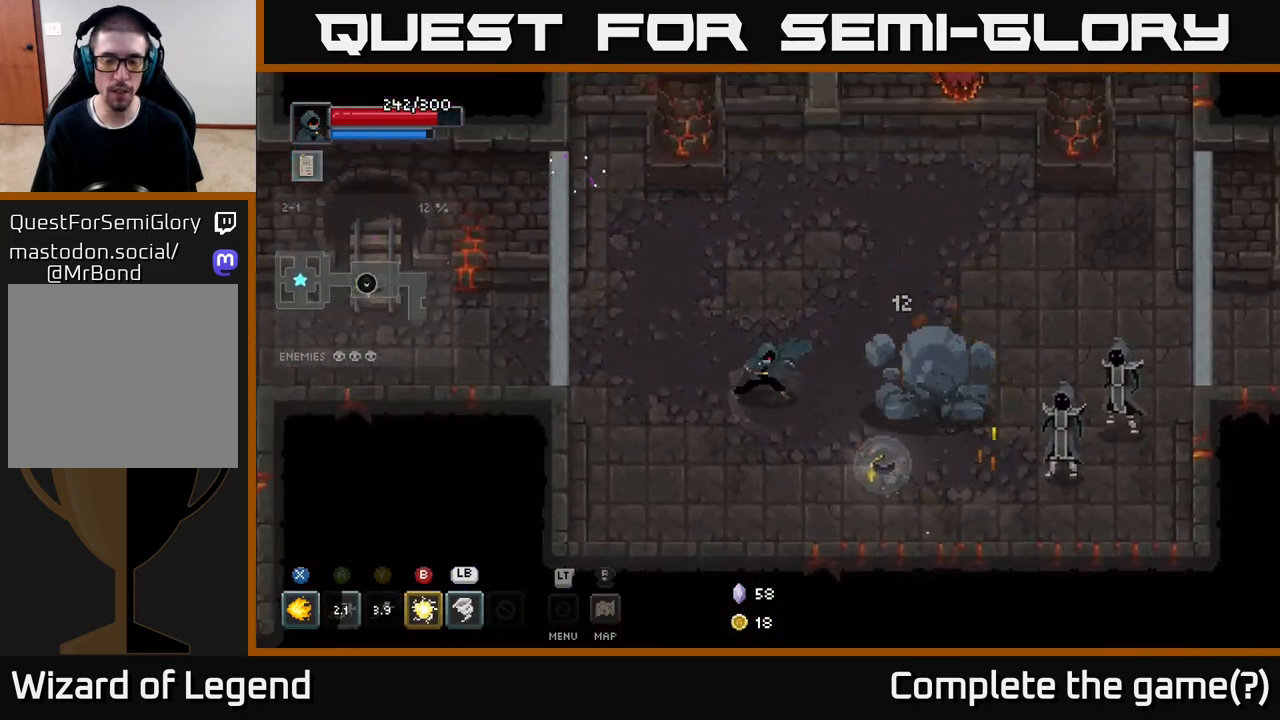
{"buttons": [], "left_stick": "right", "right_stick": "center", "events": [[100, "left_stick", "right"], [333, "B", "down"], [400, "B", "up"]]}
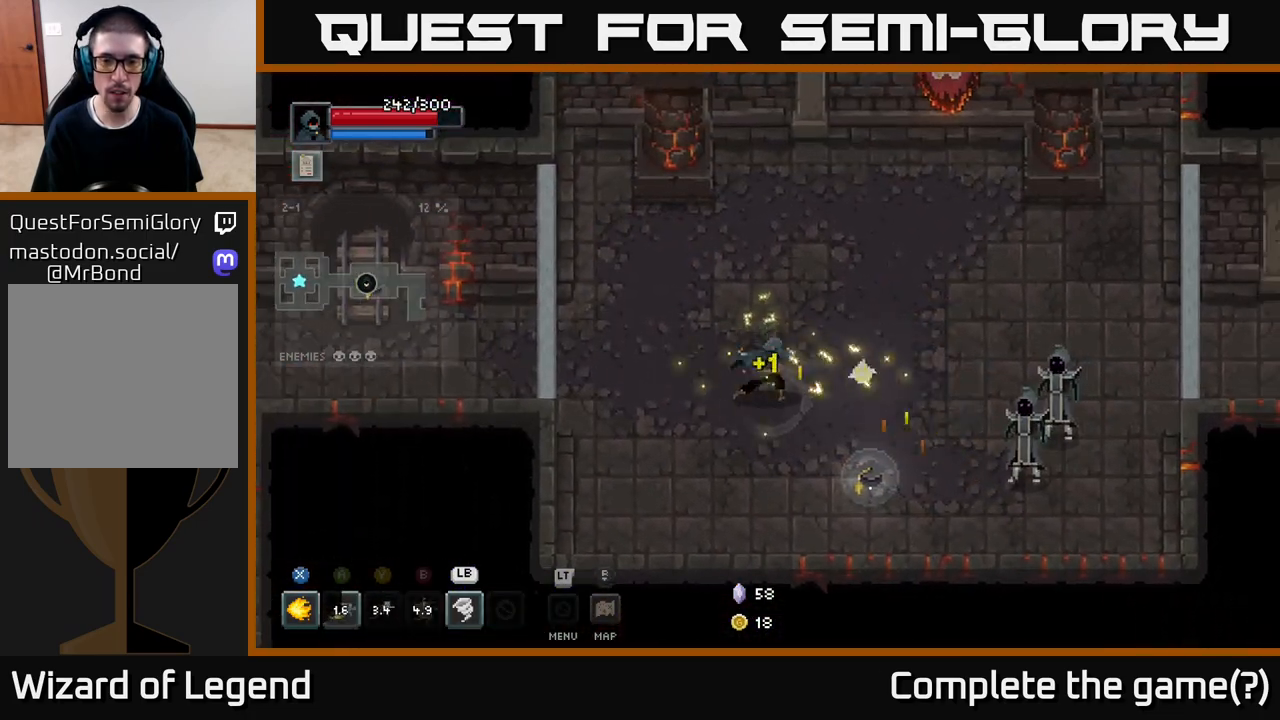
{"buttons": ["X"], "left_stick": "right", "right_stick": "center", "events": [[100, "left_stick", "center"], [183, "left_stick", "down-right"], [333, "left_stick", "right"], [450, "X", "down"]]}
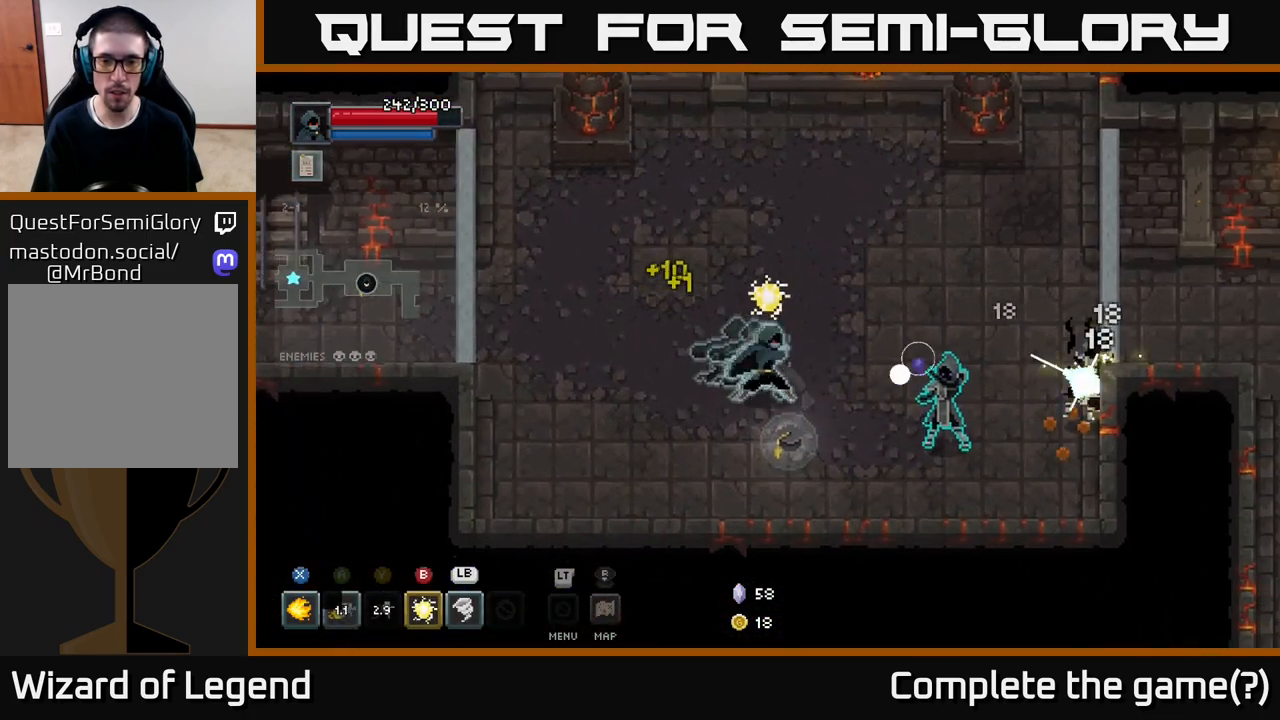
{"buttons": [], "left_stick": "left", "right_stick": "center", "events": [[233, "left_stick", "center"], [283, "X", "up"], [300, "A", "down"], [383, "left_stick", "right"], [400, "A", "up"], [467, "left_stick", "left"]]}
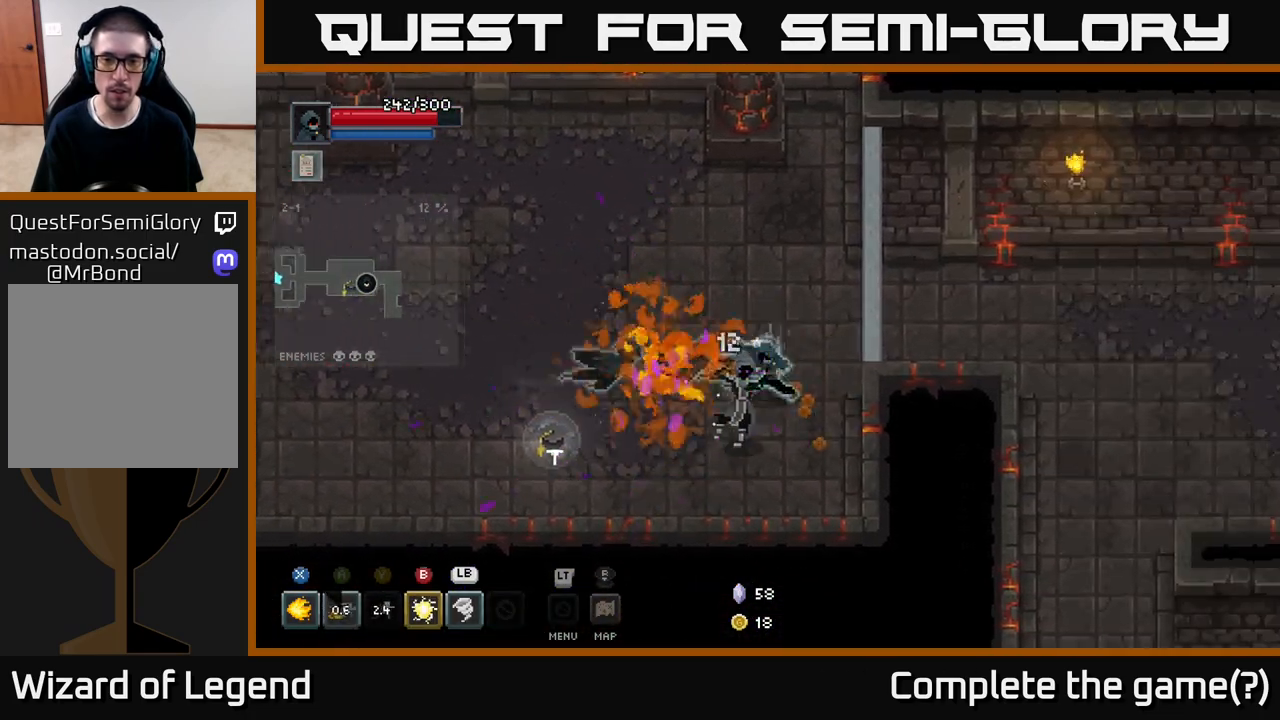
{"buttons": ["X"], "left_stick": "down-left", "right_stick": "center", "events": [[300, "left_stick", "right"], [333, "X", "down"], [367, "left_stick", "down"], [433, "left_stick", "down-left"]]}